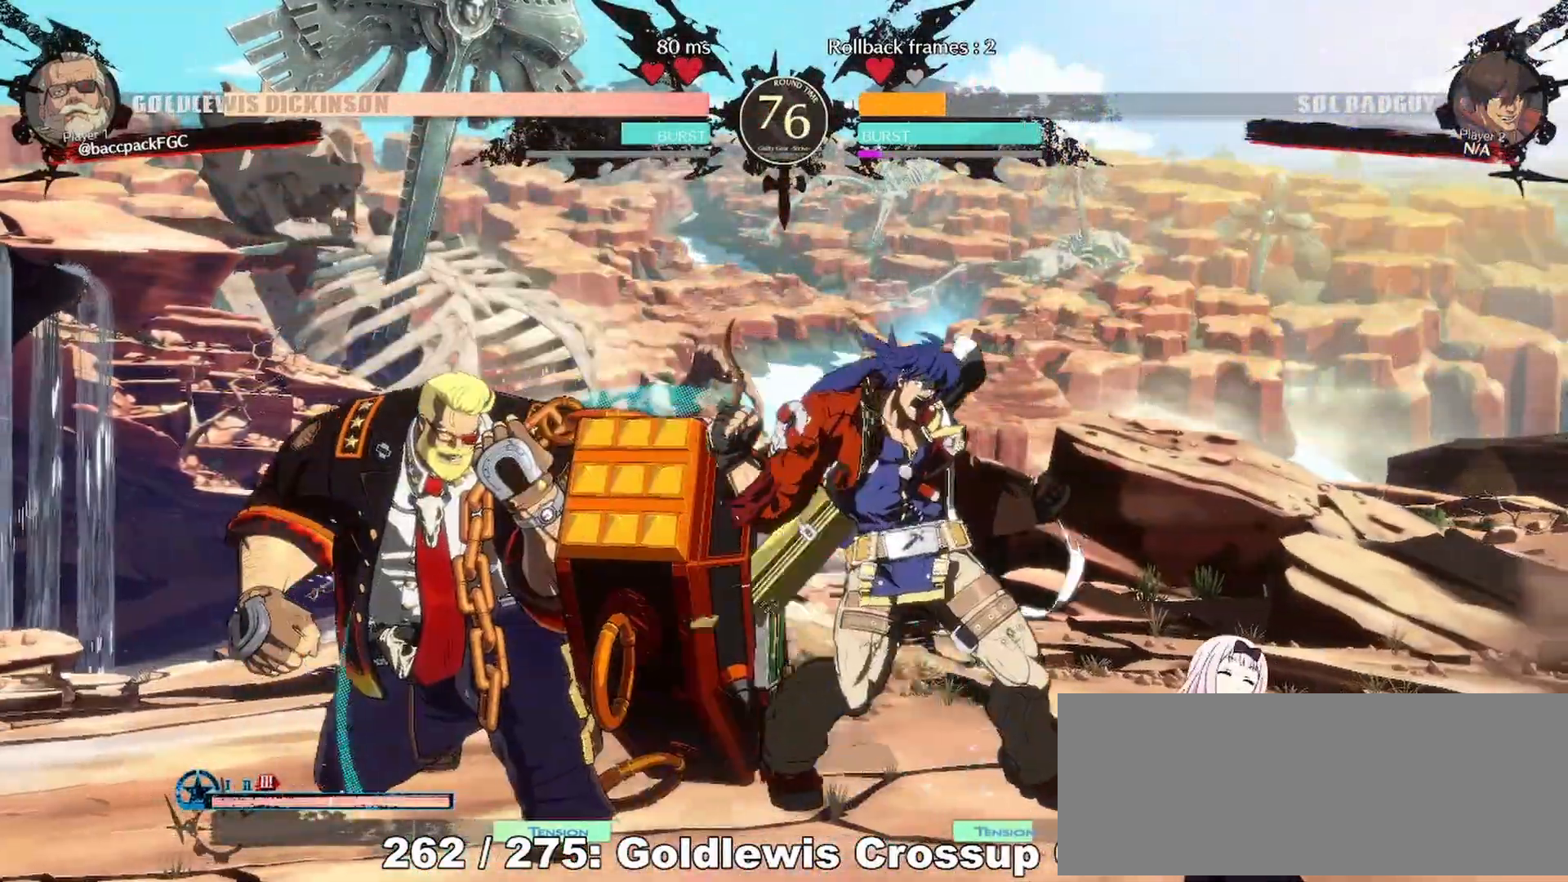
Gameplay with a controller (arcade stick); each line is a JSON object with the inputs held at the frame after it (dt_ms = milliseconds from this image to that frame). "events" lists button and stick changes between this image and that frame as [ms after this image, input, new state], when the widget could be followed in between. Not read: L3 R3 other_buttons.
{"dt_ms": 500, "buttons": ["DPAD_LEFT"], "events": [[17, "L1", "up"], [100, "L1", "down"], [167, "L1", "up"], [233, "L1", "down"], [350, "L1", "up"]]}
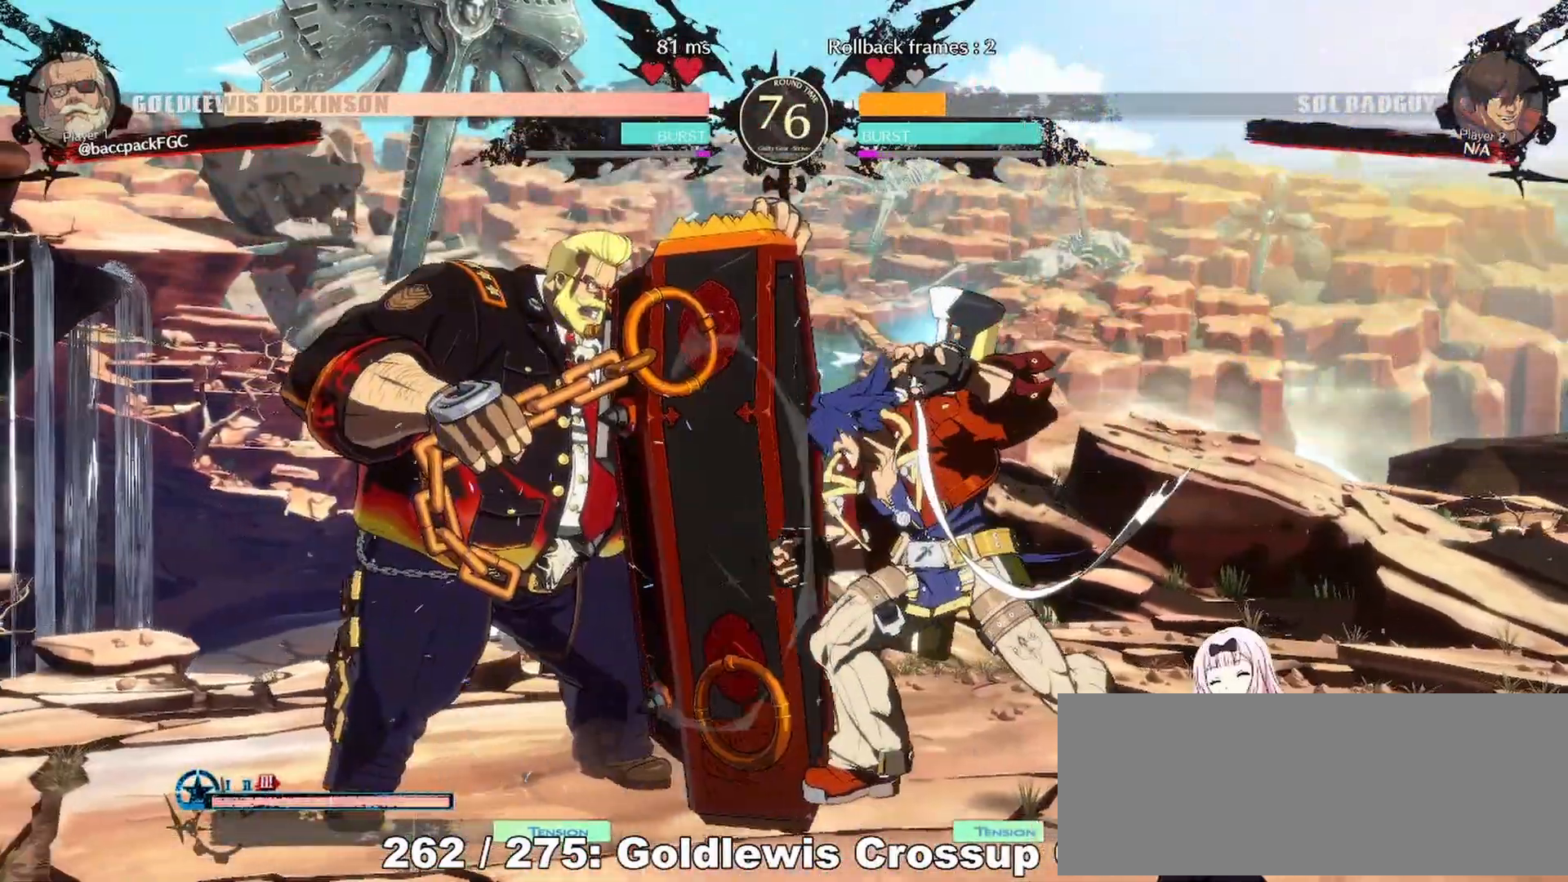
{"dt_ms": 500, "buttons": ["TRIANGLE"], "events": [[83, "L1", "down"], [150, "L1", "up"], [233, "L1", "down"], [317, "L1", "up"], [433, "DPAD_LEFT", "up"], [500, "TRIANGLE", "down"]]}
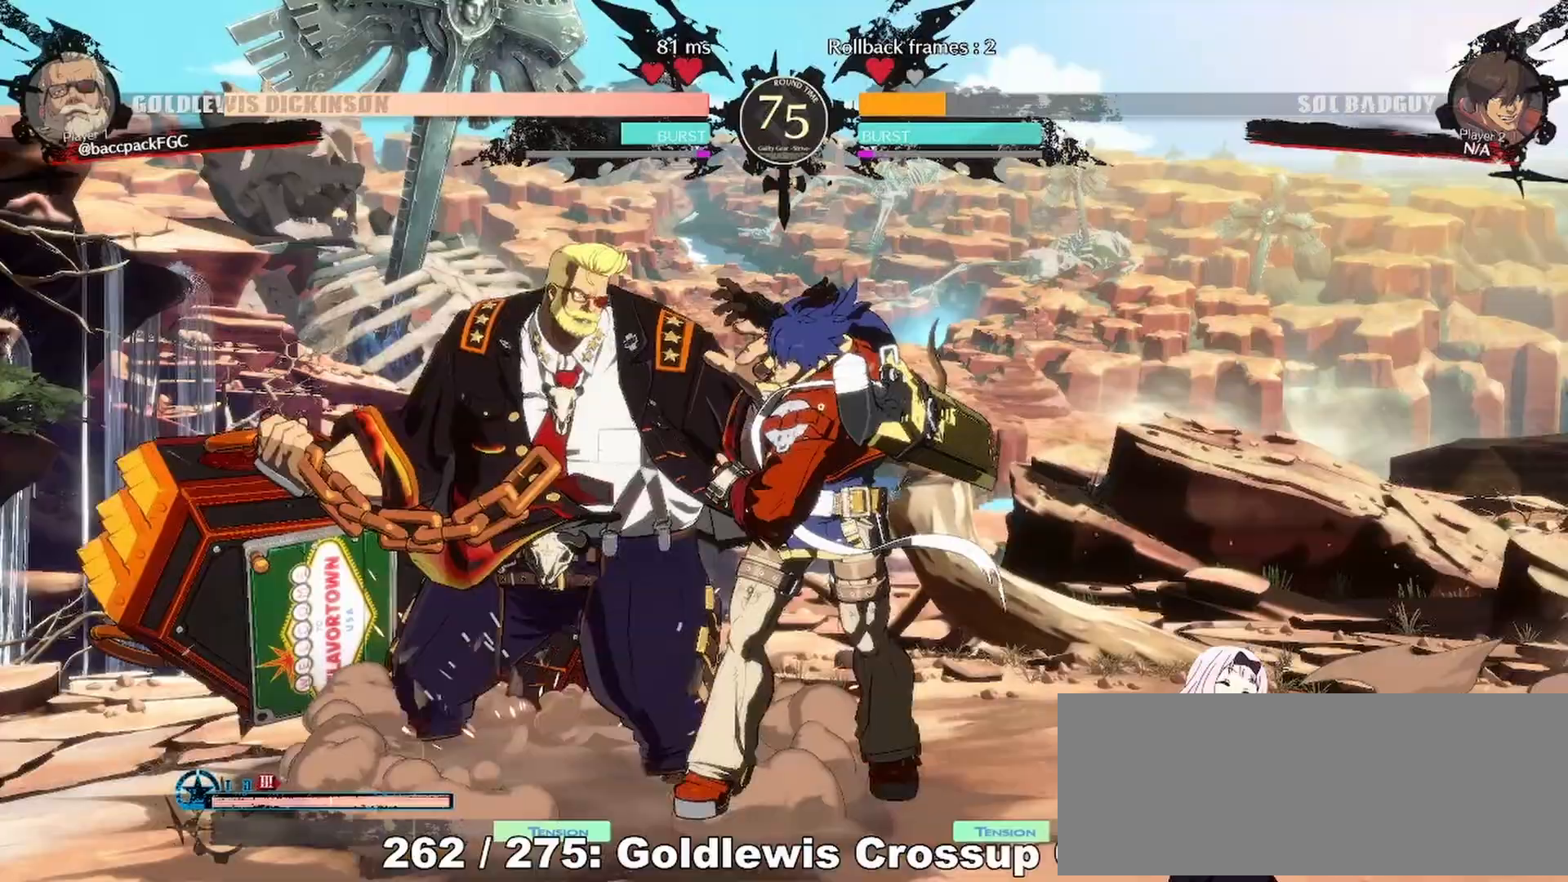
{"dt_ms": 500, "buttons": ["DPAD_LEFT"], "events": [[100, "TRIANGLE", "up"], [167, "DPAD_RIGHT", "down"], [200, "DPAD_UP", "down"], [233, "DPAD_RIGHT", "up"], [283, "DPAD_LEFT", "down"], [300, "CIRCLE", "down"], [333, "DPAD_UP", "up"], [433, "CIRCLE", "up"]]}
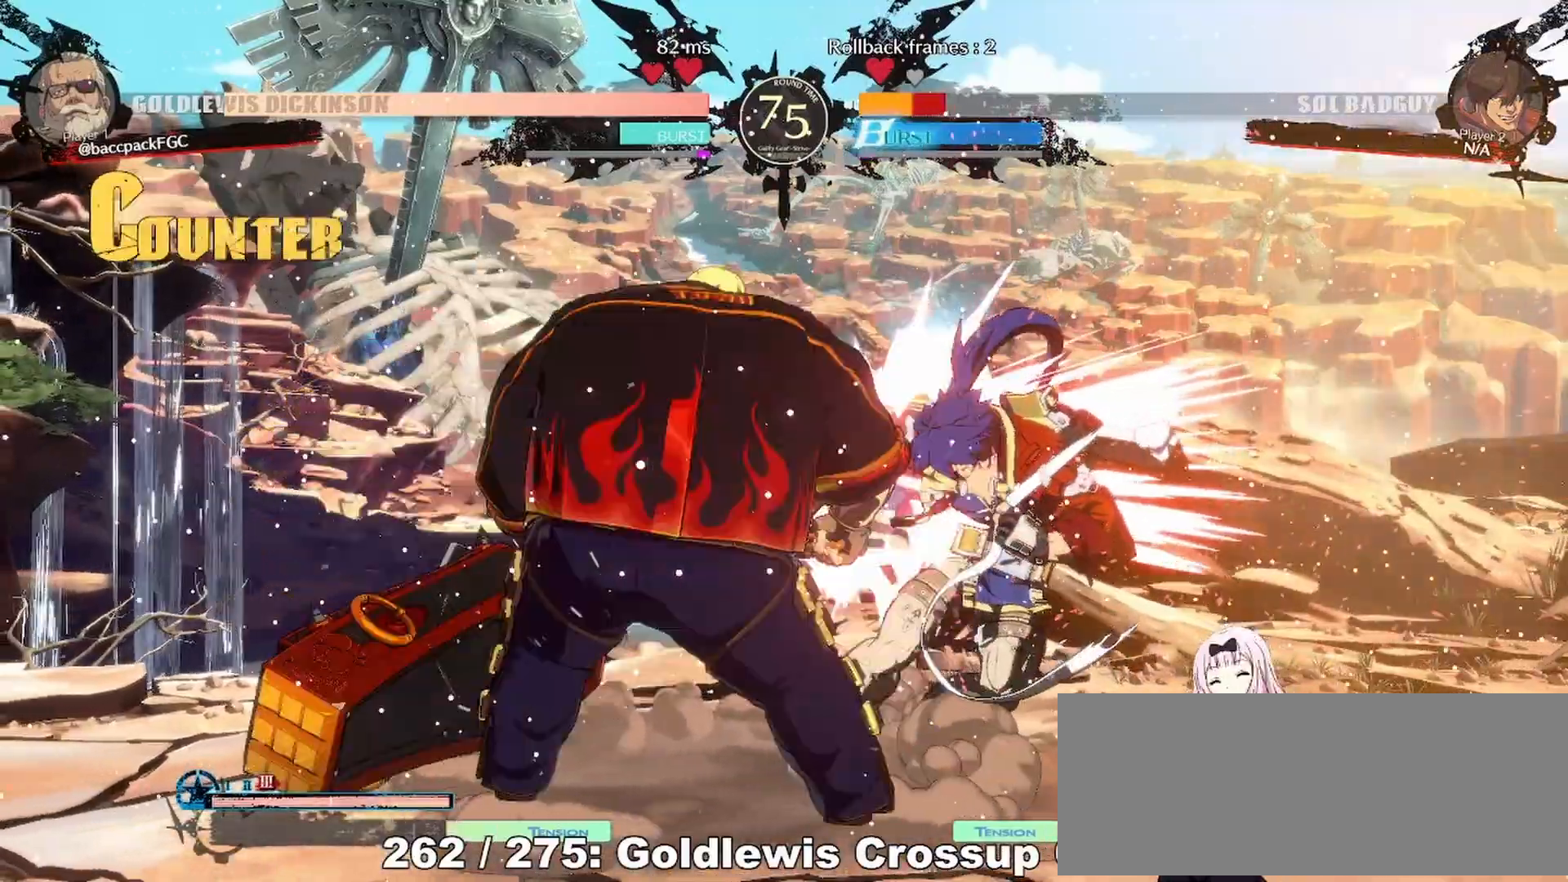
{"dt_ms": 500, "buttons": ["DPAD_LEFT"], "events": []}
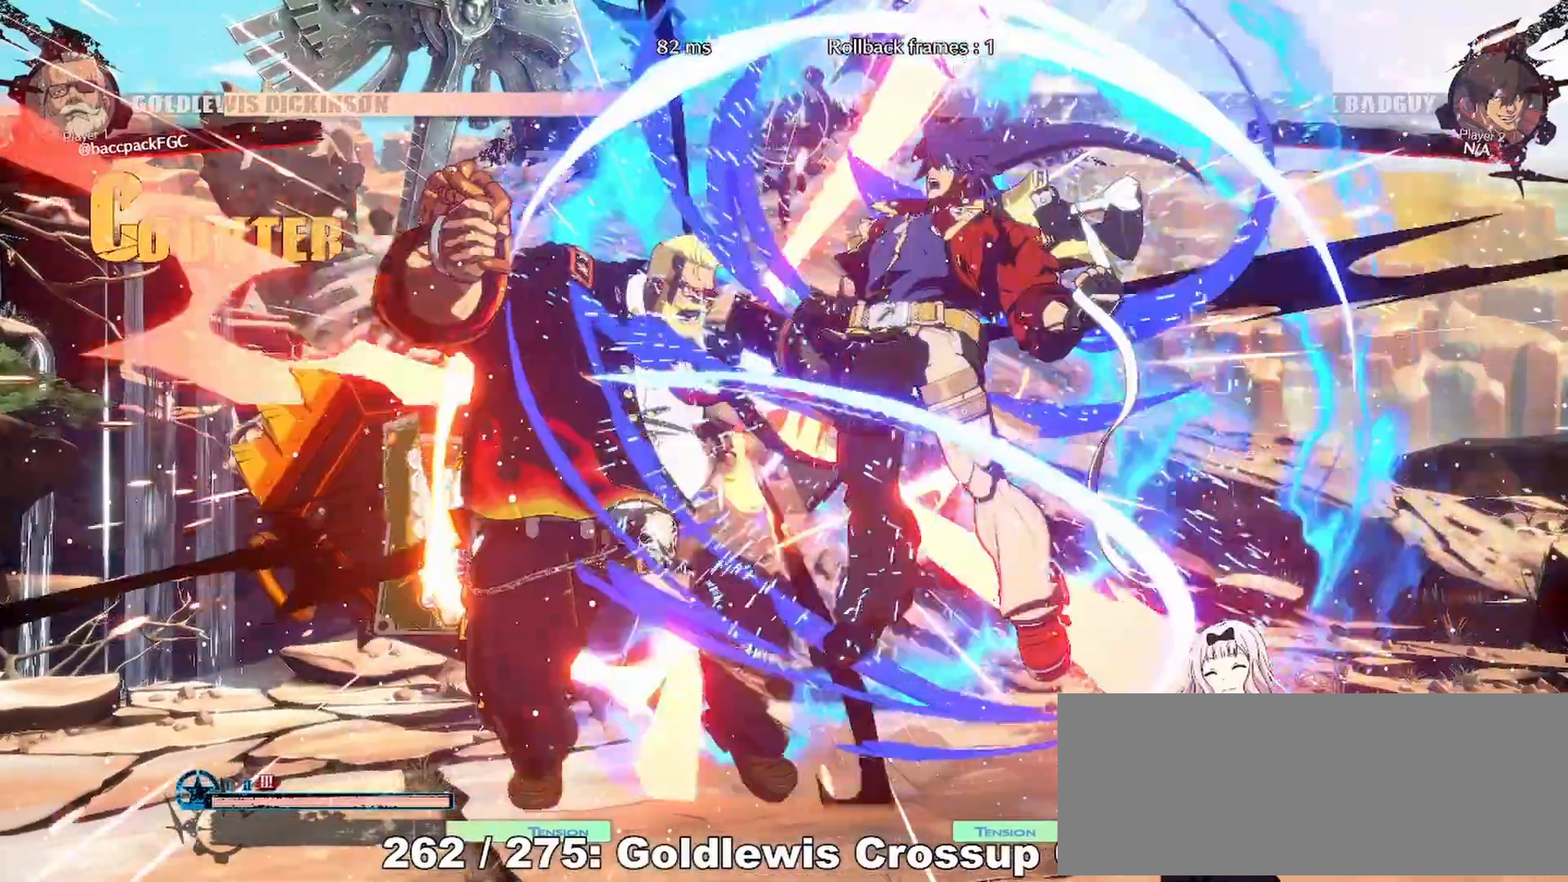
{"dt_ms": 500, "buttons": ["DPAD_LEFT"], "events": []}
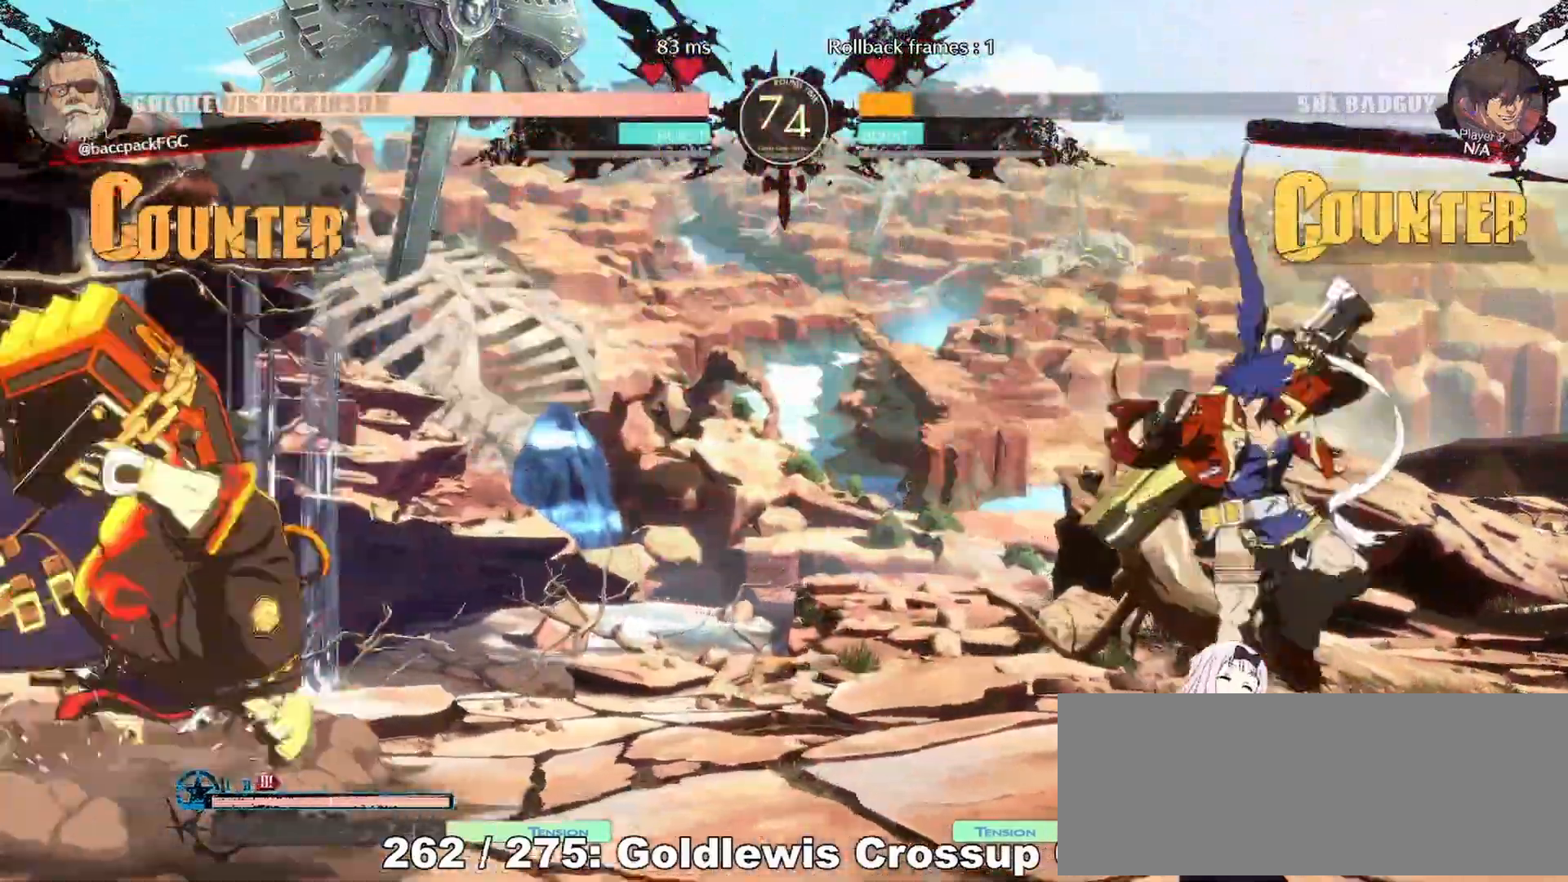
{"dt_ms": 500, "buttons": ["DPAD_UP"], "events": [[233, "DPAD_LEFT", "up"], [350, "DPAD_DOWN", "down"], [433, "DPAD_DOWN", "up"], [433, "DPAD_UP", "down"]]}
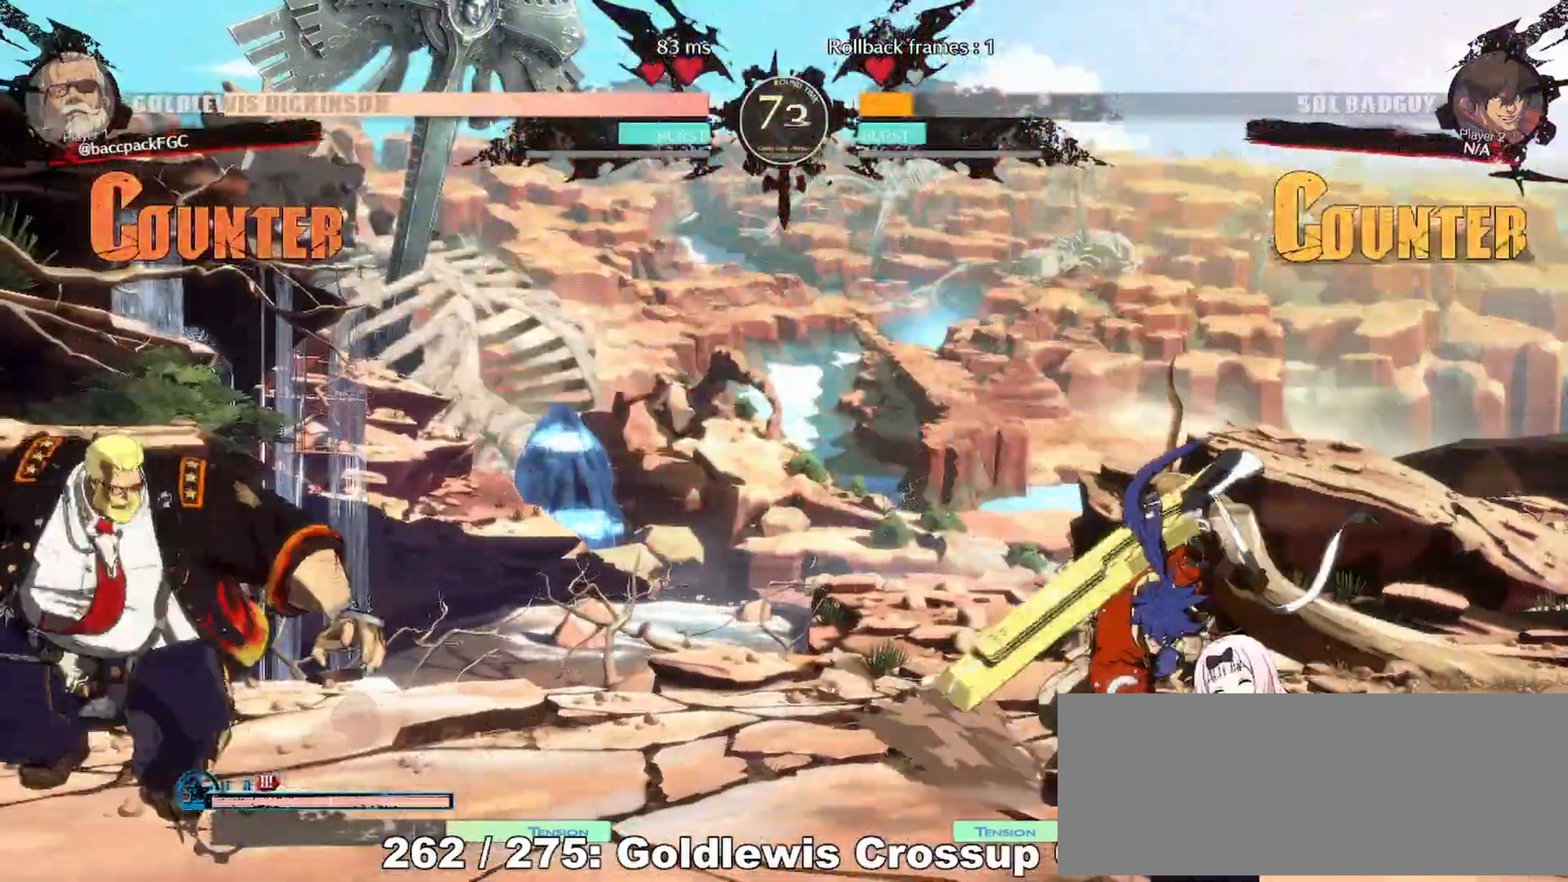
{"dt_ms": 500, "buttons": ["DPAD_LEFT"], "events": [[67, "DPAD_UP", "up"], [167, "L1", "down"], [217, "DPAD_RIGHT", "down"], [233, "L1", "up"], [250, "DPAD_UP", "down"], [283, "DPAD_RIGHT", "up"], [333, "DPAD_LEFT", "down"], [350, "CIRCLE", "down"], [383, "DPAD_UP", "up"], [433, "CIRCLE", "up"]]}
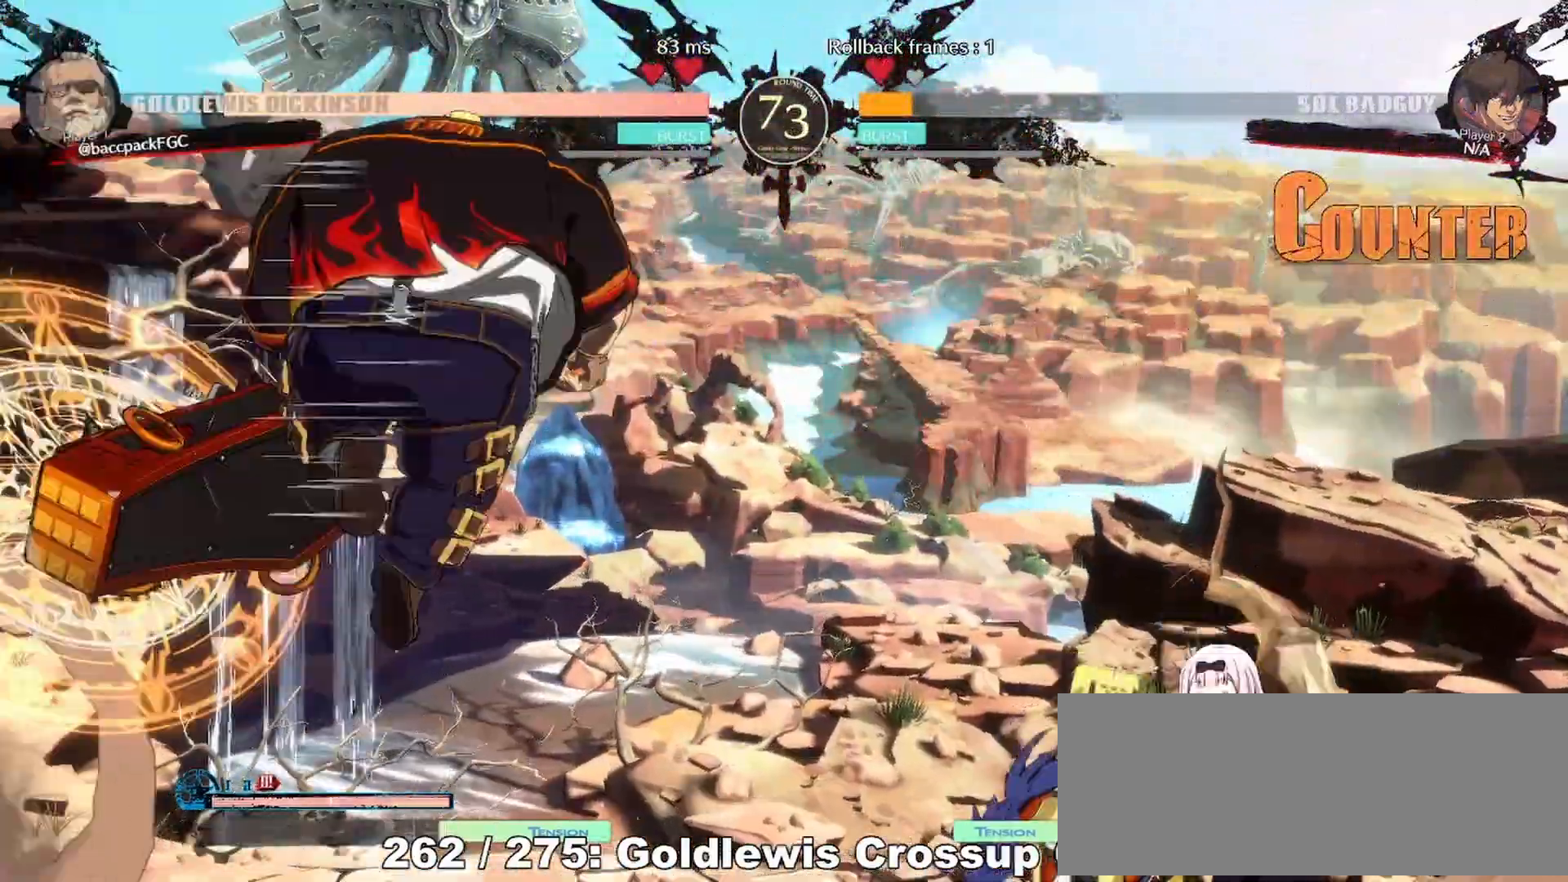
{"dt_ms": 500, "buttons": ["DPAD_LEFT"], "events": []}
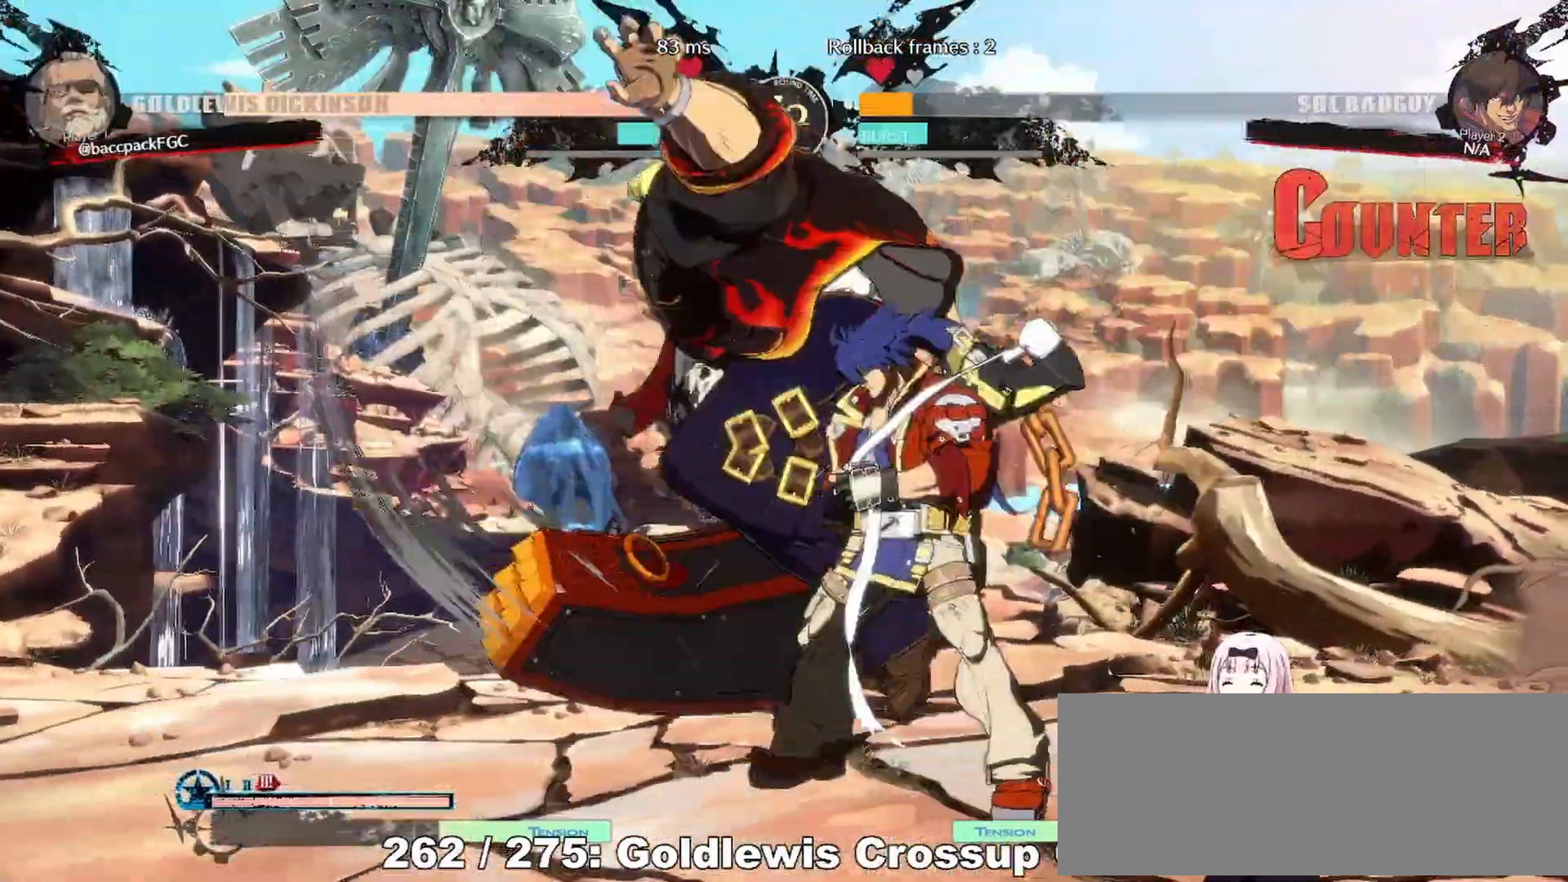
{"dt_ms": 500, "buttons": [], "events": [[133, "DPAD_LEFT", "up"], [233, "DPAD_LEFT", "down"], [267, "DPAD_UP", "down"], [300, "DPAD_UP", "up"], [333, "DPAD_LEFT", "up"], [367, "TRIANGLE", "down"], [483, "TRIANGLE", "up"]]}
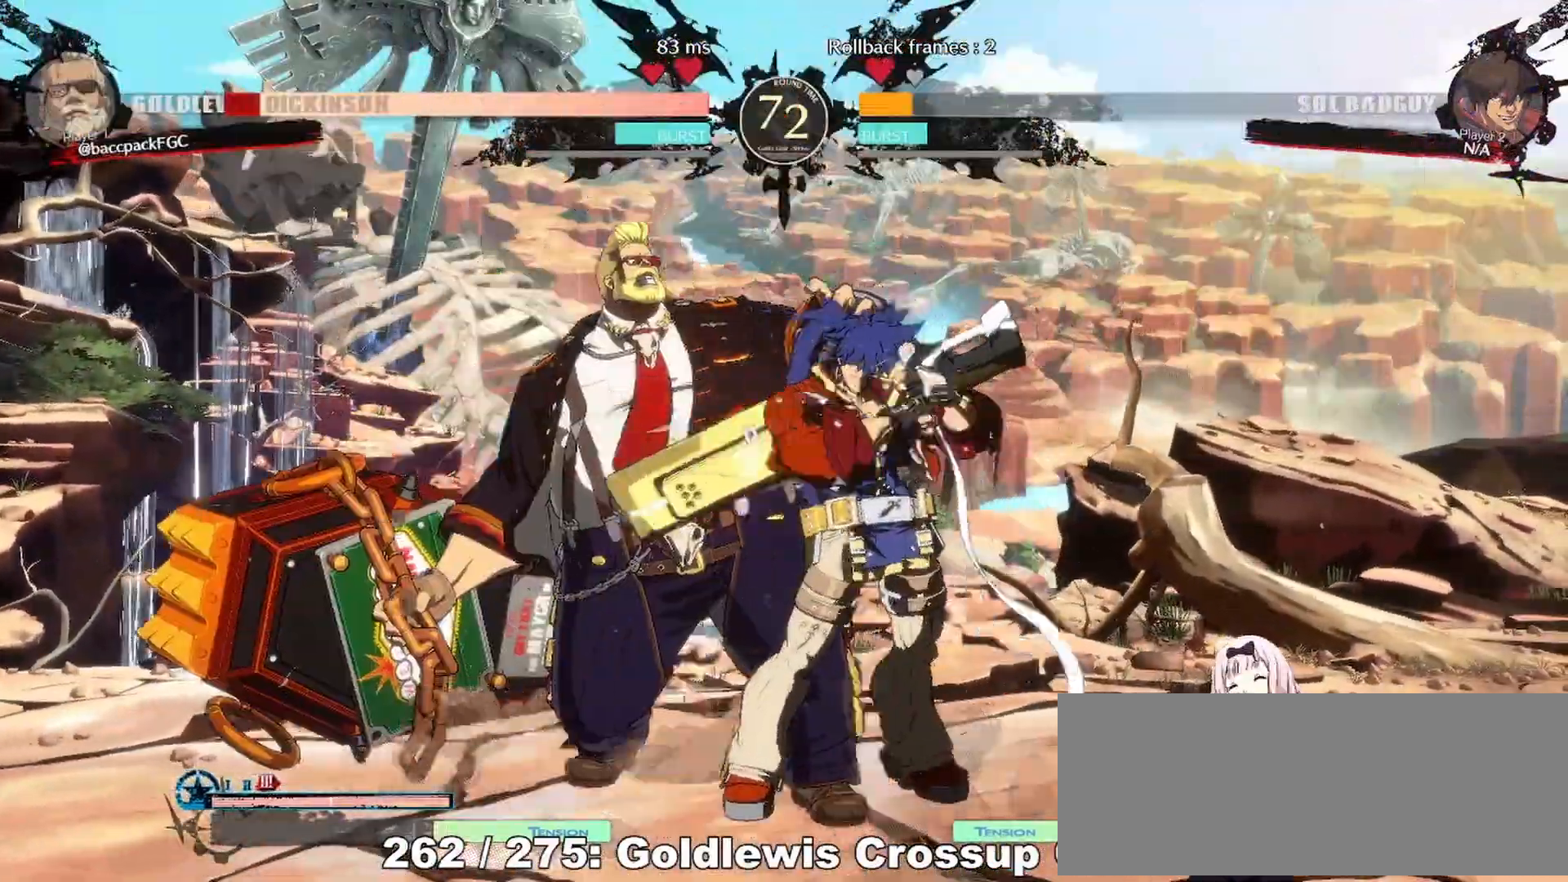
{"dt_ms": 500, "buttons": ["CIRCLE", "TRIANGLE", "DPAD_DOWN", "DPAD_LEFT"], "events": [[83, "DPAD_RIGHT", "down"], [83, "DPAD_UP", "down"], [200, "DPAD_UP", "up"], [233, "DPAD_DOWN", "down"], [250, "DPAD_RIGHT", "up"], [267, "CIRCLE", "down"], [267, "DPAD_LEFT", "down"], [267, "TRIANGLE", "down"]]}
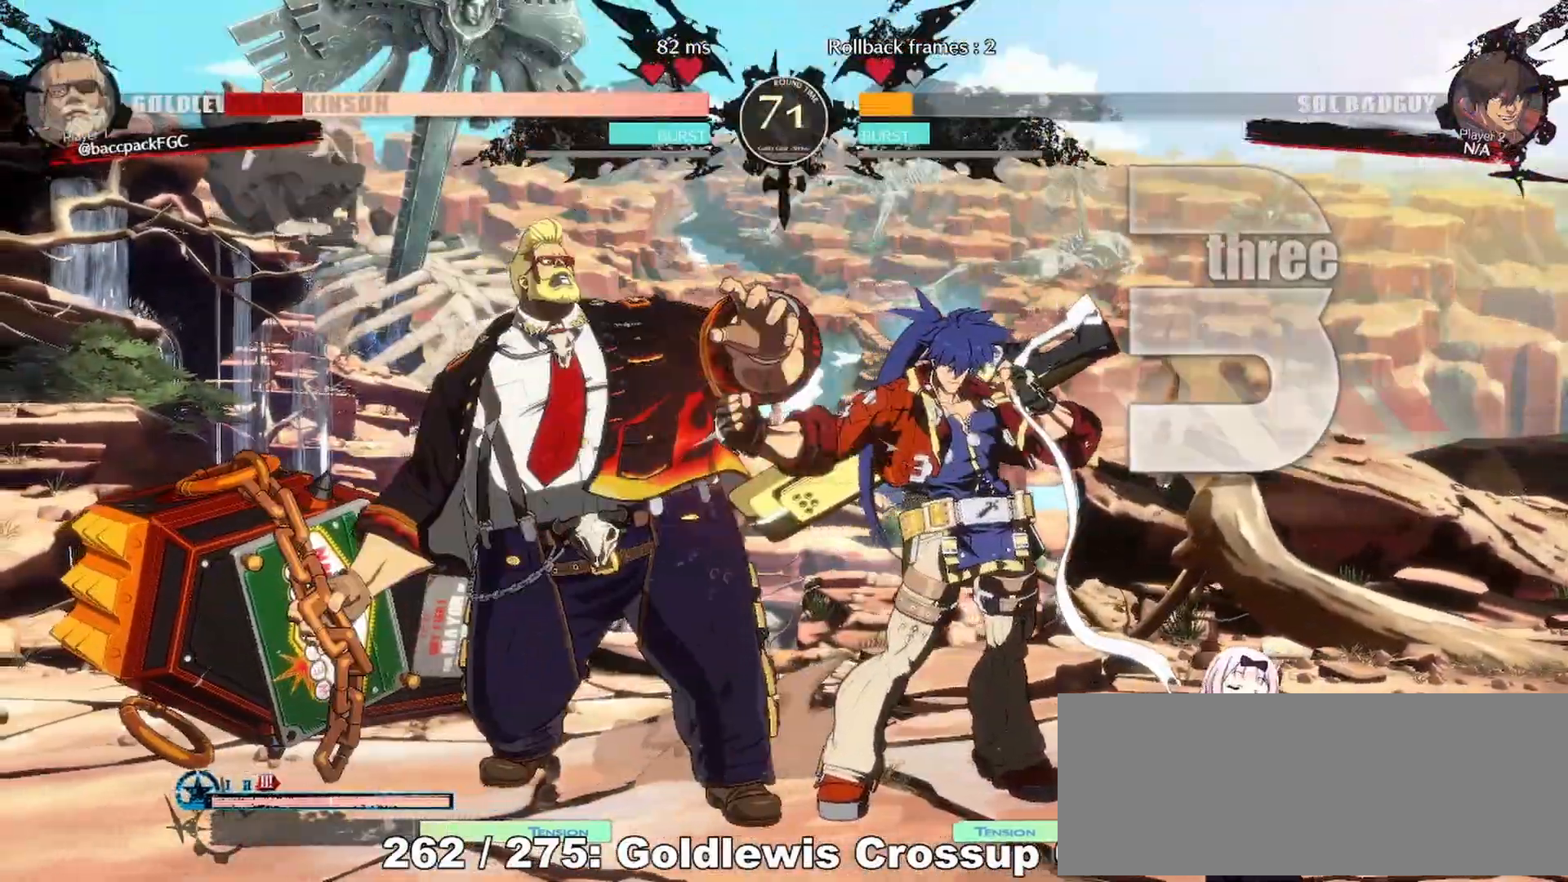
{"dt_ms": 500, "buttons": ["CIRCLE", "TRIANGLE", "DPAD_DOWN", "DPAD_LEFT"], "events": []}
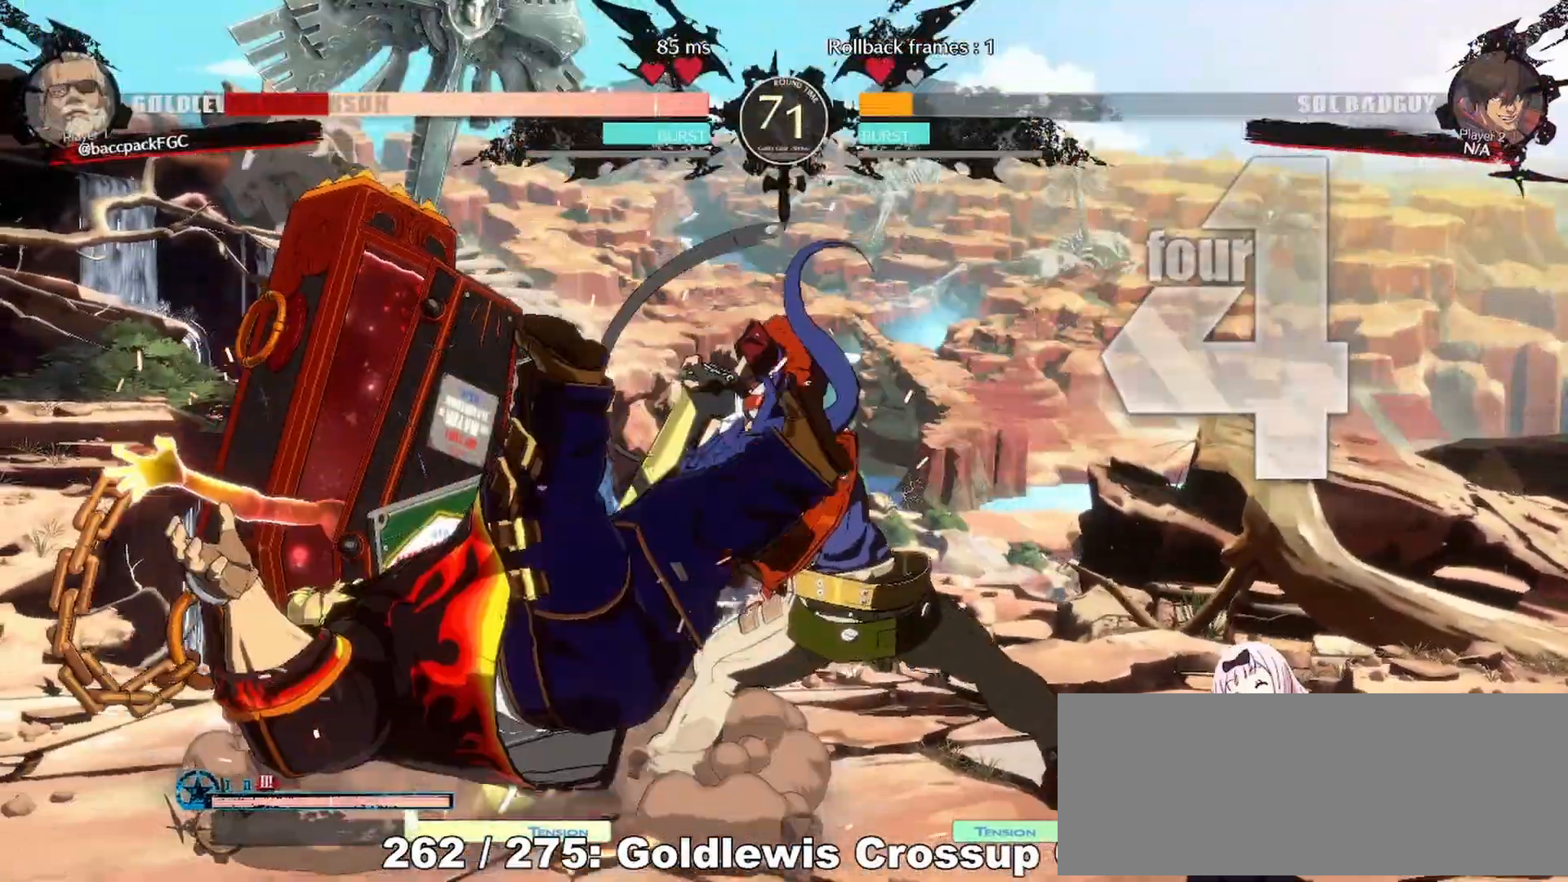
{"dt_ms": 500, "buttons": ["DPAD_LEFT"], "events": [[100, "DPAD_DOWN", "up"], [450, "CIRCLE", "up"], [450, "TRIANGLE", "up"]]}
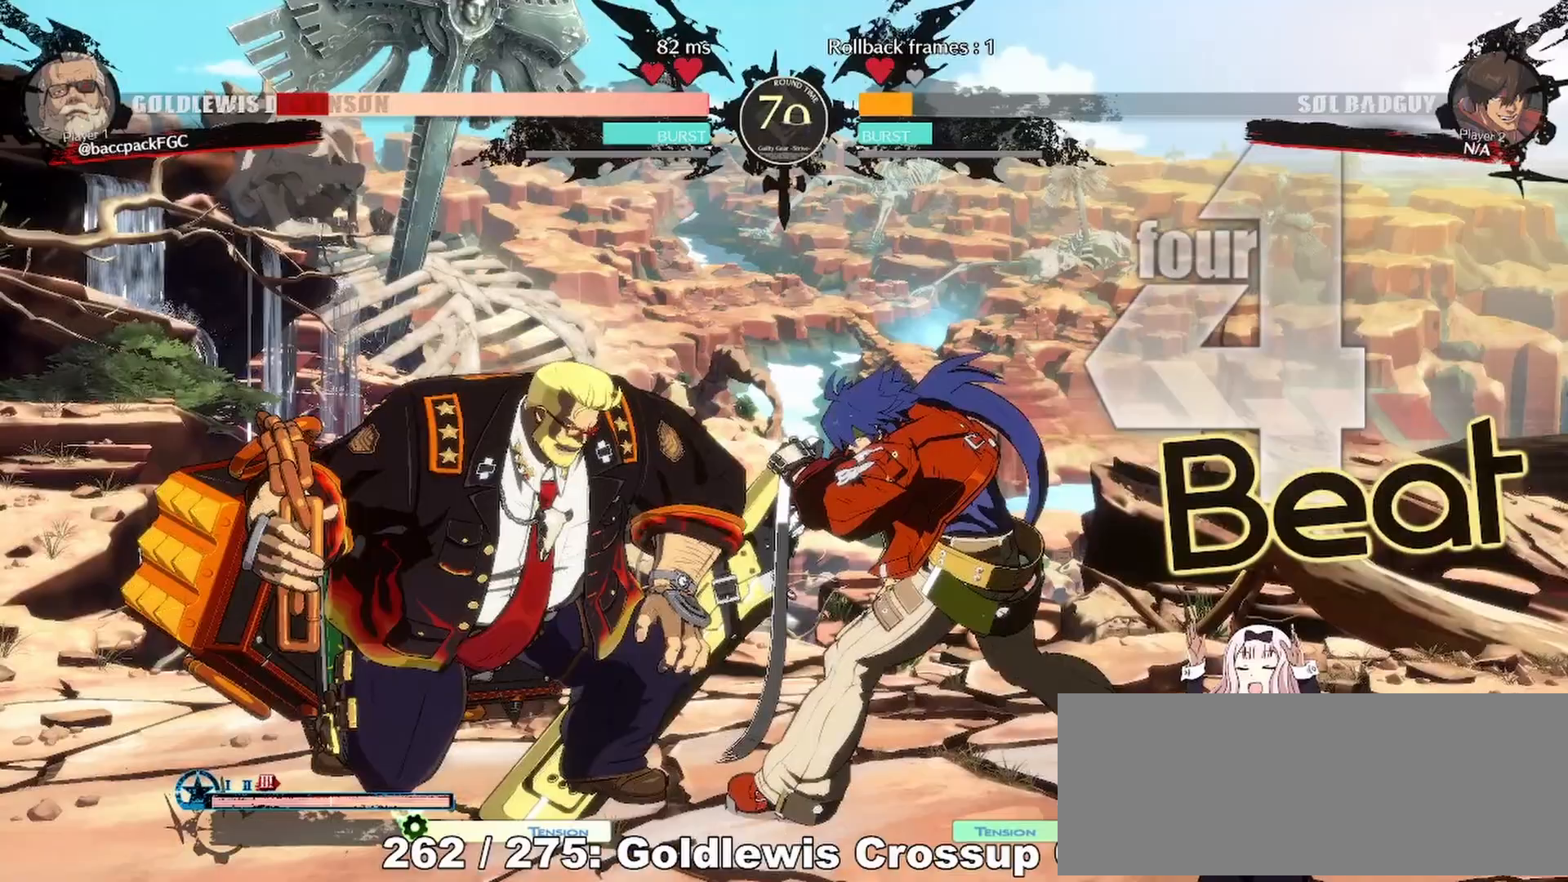
{"dt_ms": 500, "buttons": ["L1", "DPAD_LEFT"], "events": [[367, "L1", "down"], [433, "L1", "up"], [500, "L1", "down"]]}
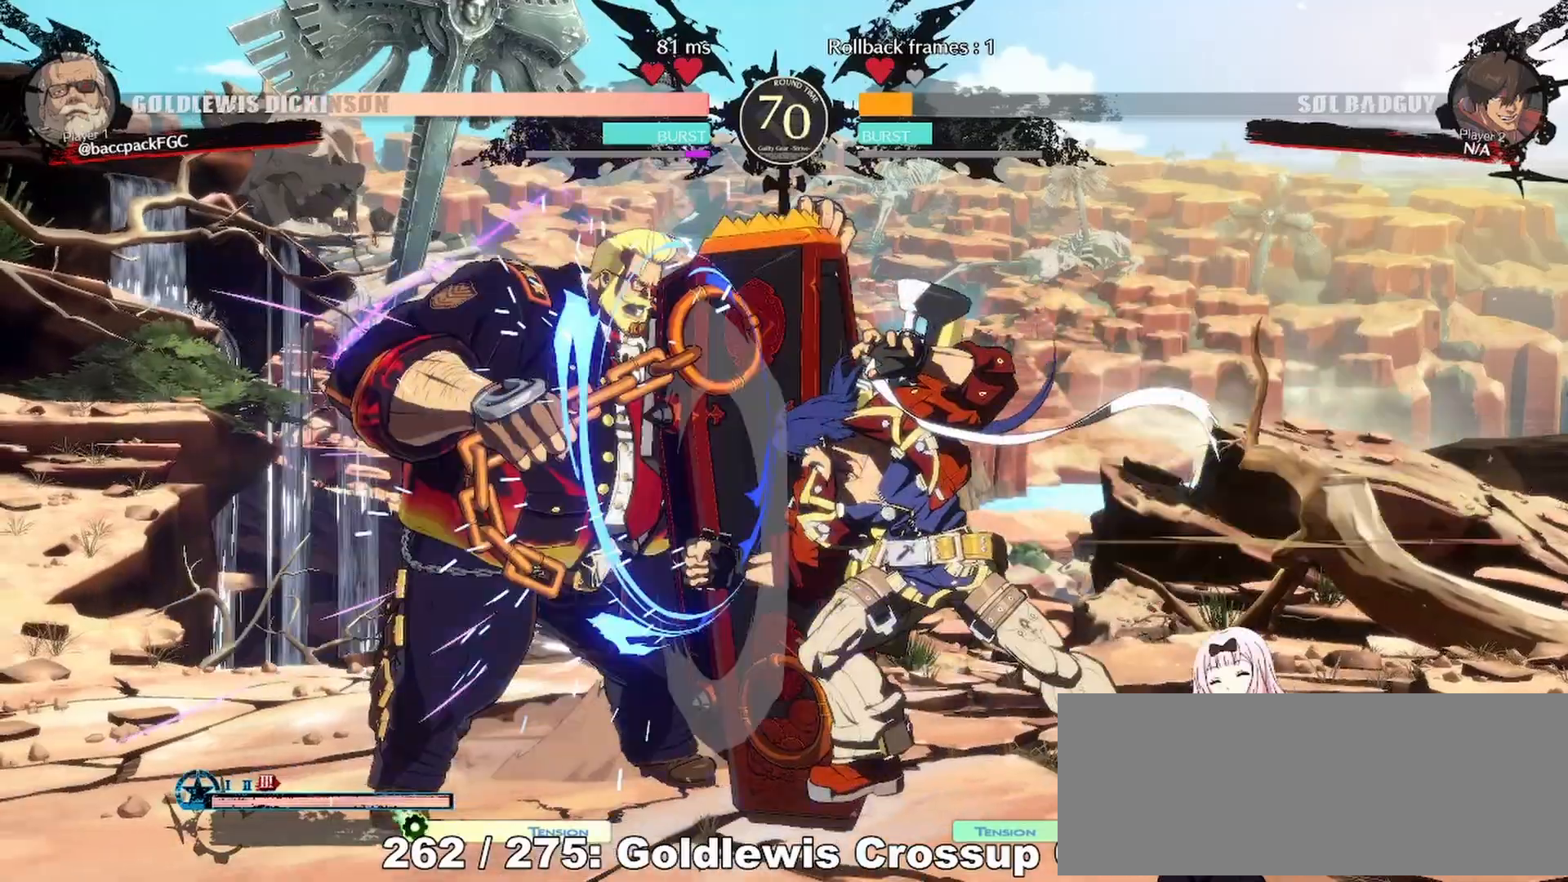
{"dt_ms": 500, "buttons": [], "events": [[33, "DPAD_LEFT", "up"], [117, "L1", "up"], [267, "DPAD_LEFT", "down"], [383, "L1", "down"], [500, "DPAD_LEFT", "up"], [500, "L1", "up"]]}
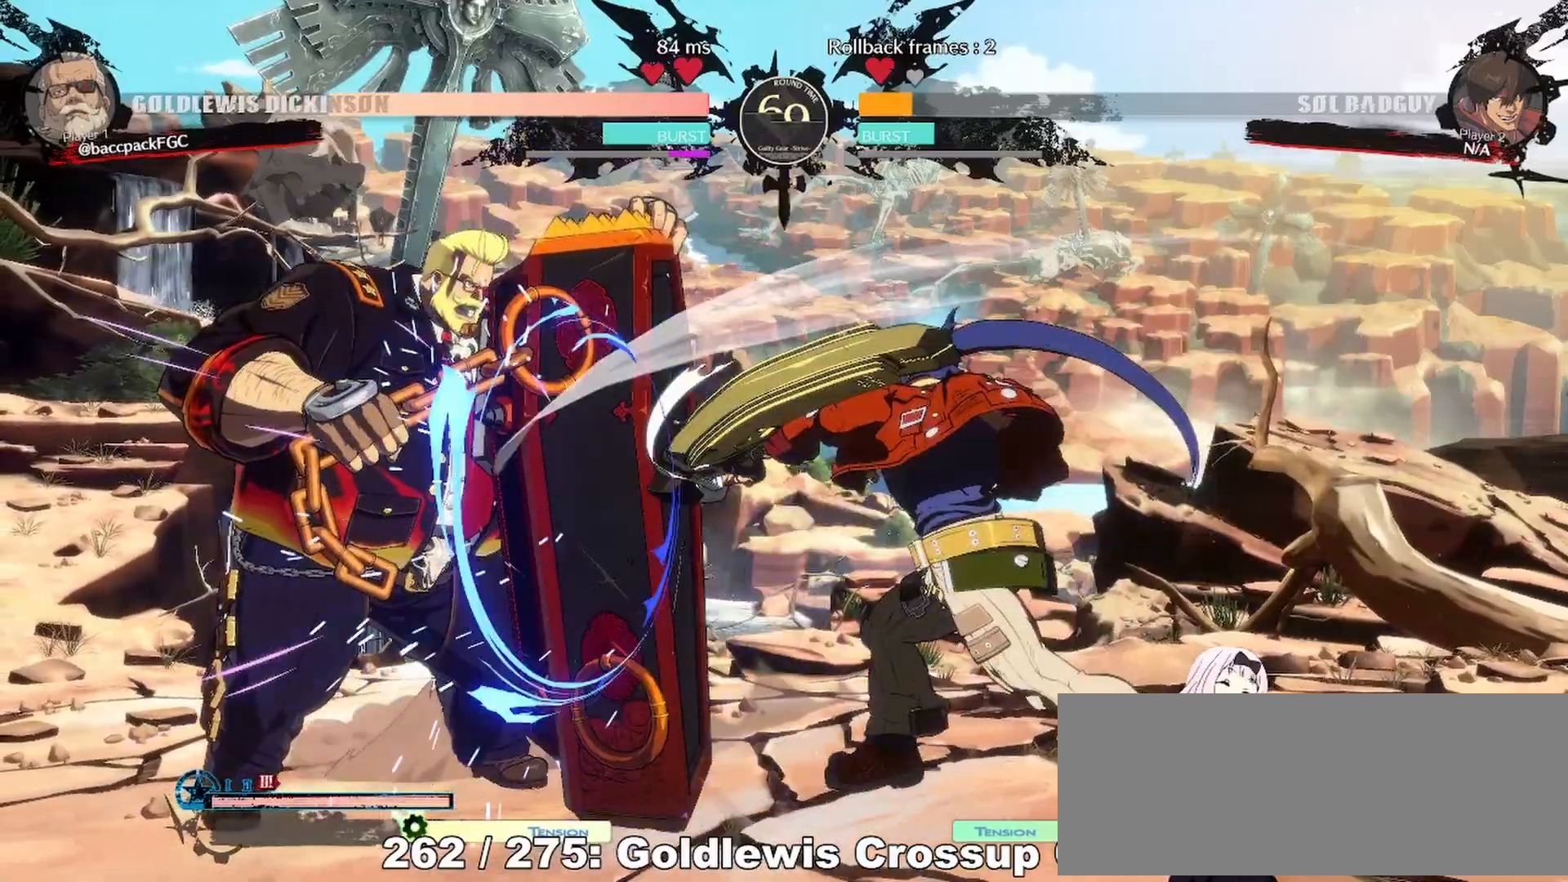
{"dt_ms": 1000, "buttons": ["R1"], "events": [[283, "DPAD_LEFT", "down"], [700, "DPAD_LEFT", "up"], [717, "DPAD_RIGHT", "down"], [717, "DPAD_UP", "down"], [850, "DPAD_RIGHT", "up"], [850, "DPAD_UP", "up"], [967, "R1", "down"]]}
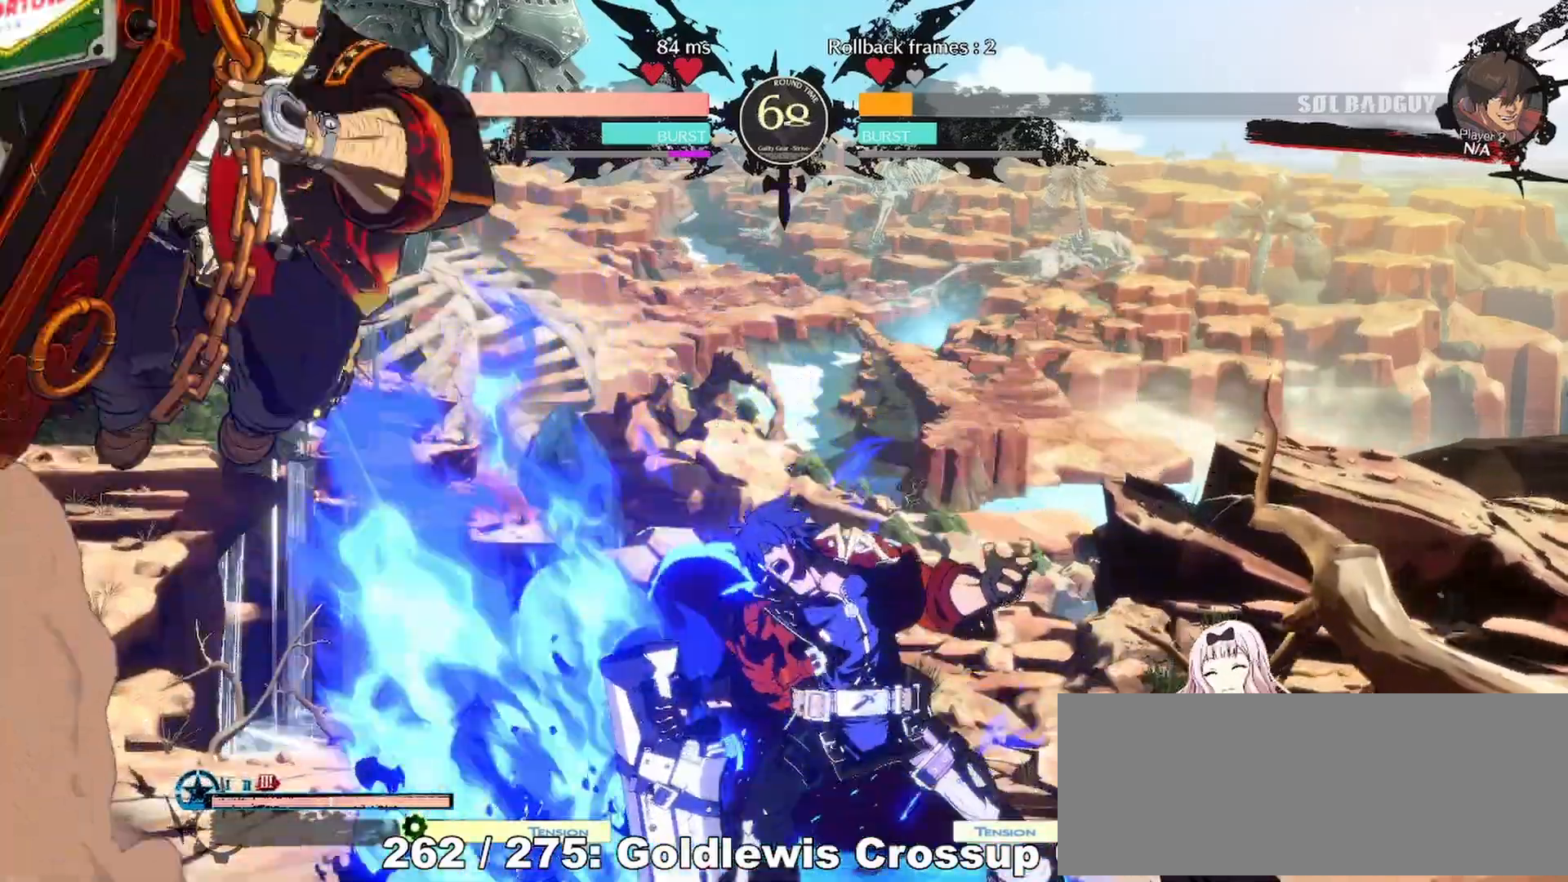
{"dt_ms": 500, "buttons": ["DPAD_LEFT"], "events": [[83, "R1", "up"], [150, "DPAD_RIGHT", "down"], [167, "DPAD_DOWN", "down"], [217, "DPAD_RIGHT", "up"], [250, "DPAD_LEFT", "down"], [283, "DPAD_DOWN", "up"]]}
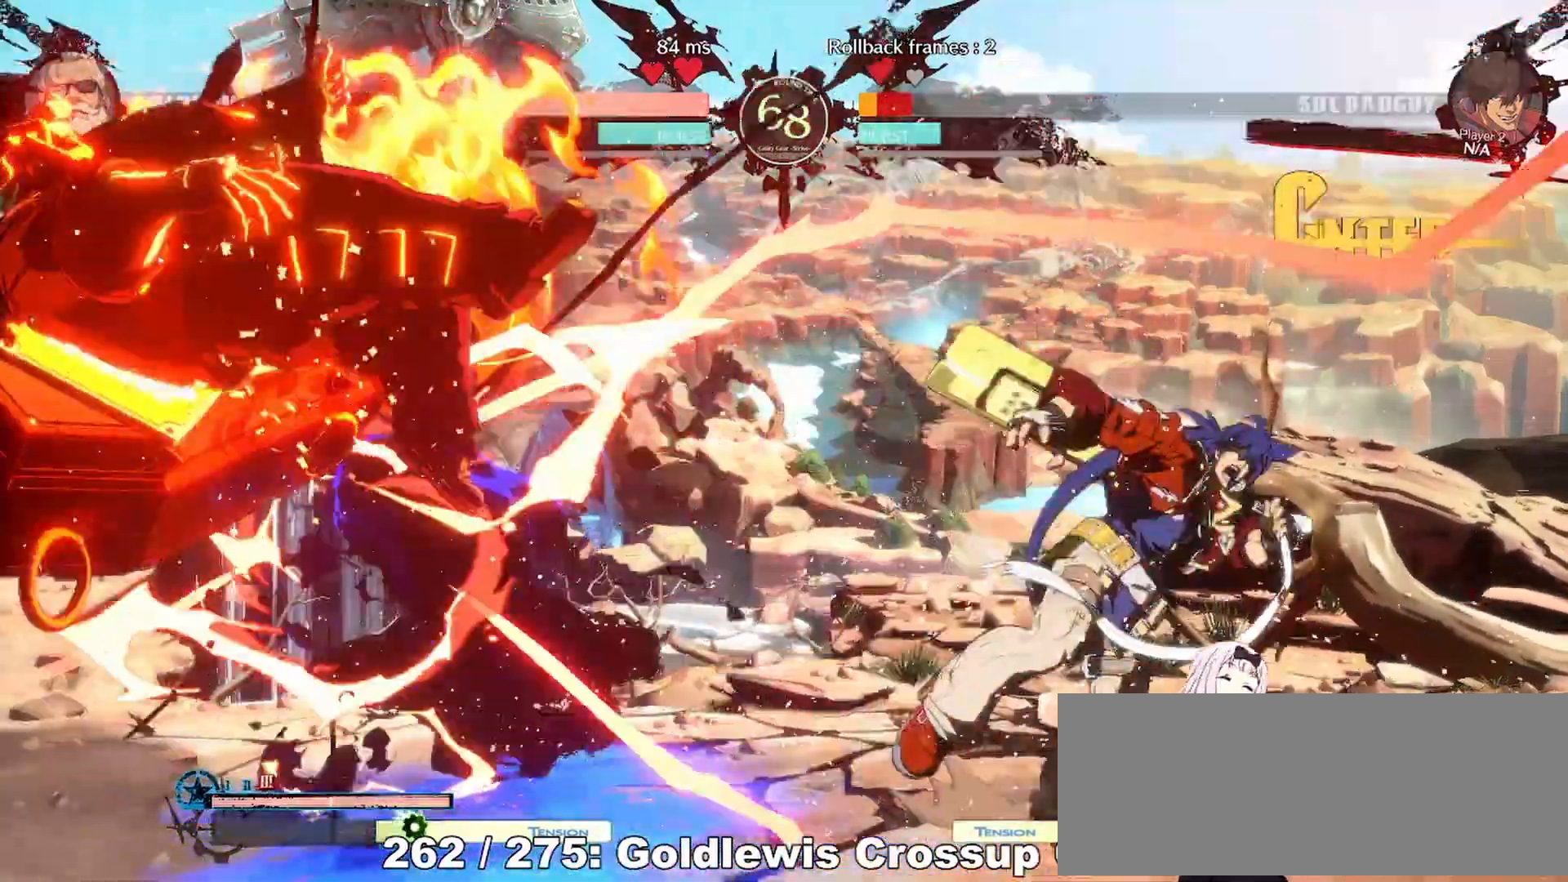
{"dt_ms": 500, "buttons": ["CIRCLE", "TRIANGLE", "DPAD_LEFT"], "events": [[350, "TRIANGLE", "down"], [383, "CIRCLE", "down"]]}
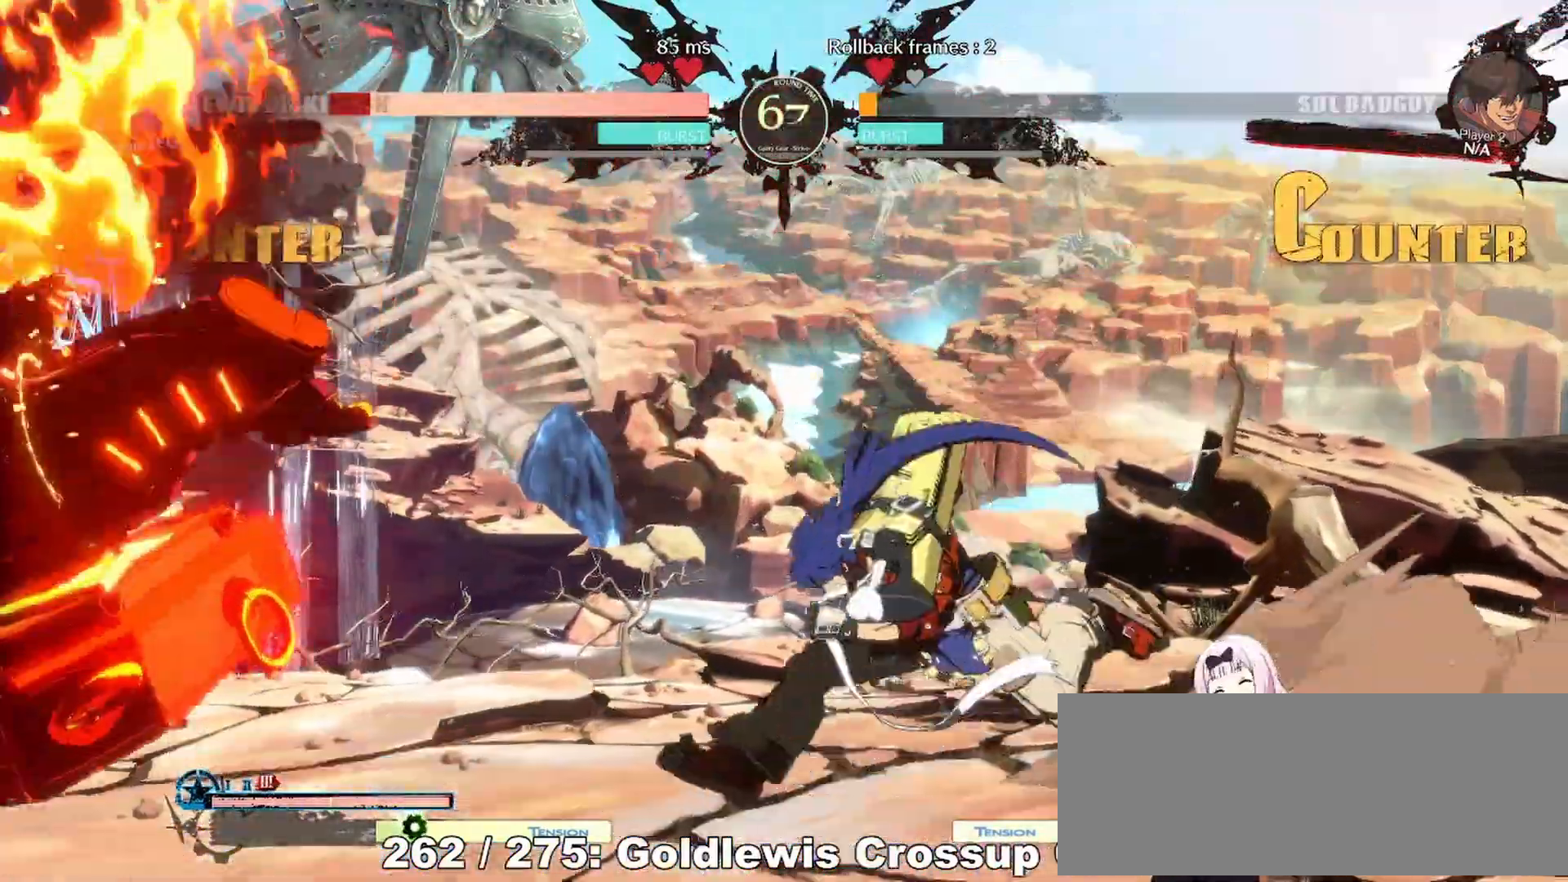
{"dt_ms": 500, "buttons": ["DPAD_DOWN"], "events": [[33, "TRIANGLE", "up"], [50, "CIRCLE", "up"], [283, "DPAD_LEFT", "up"], [450, "DPAD_RIGHT", "down"], [483, "DPAD_DOWN", "down"], [500, "DPAD_RIGHT", "up"]]}
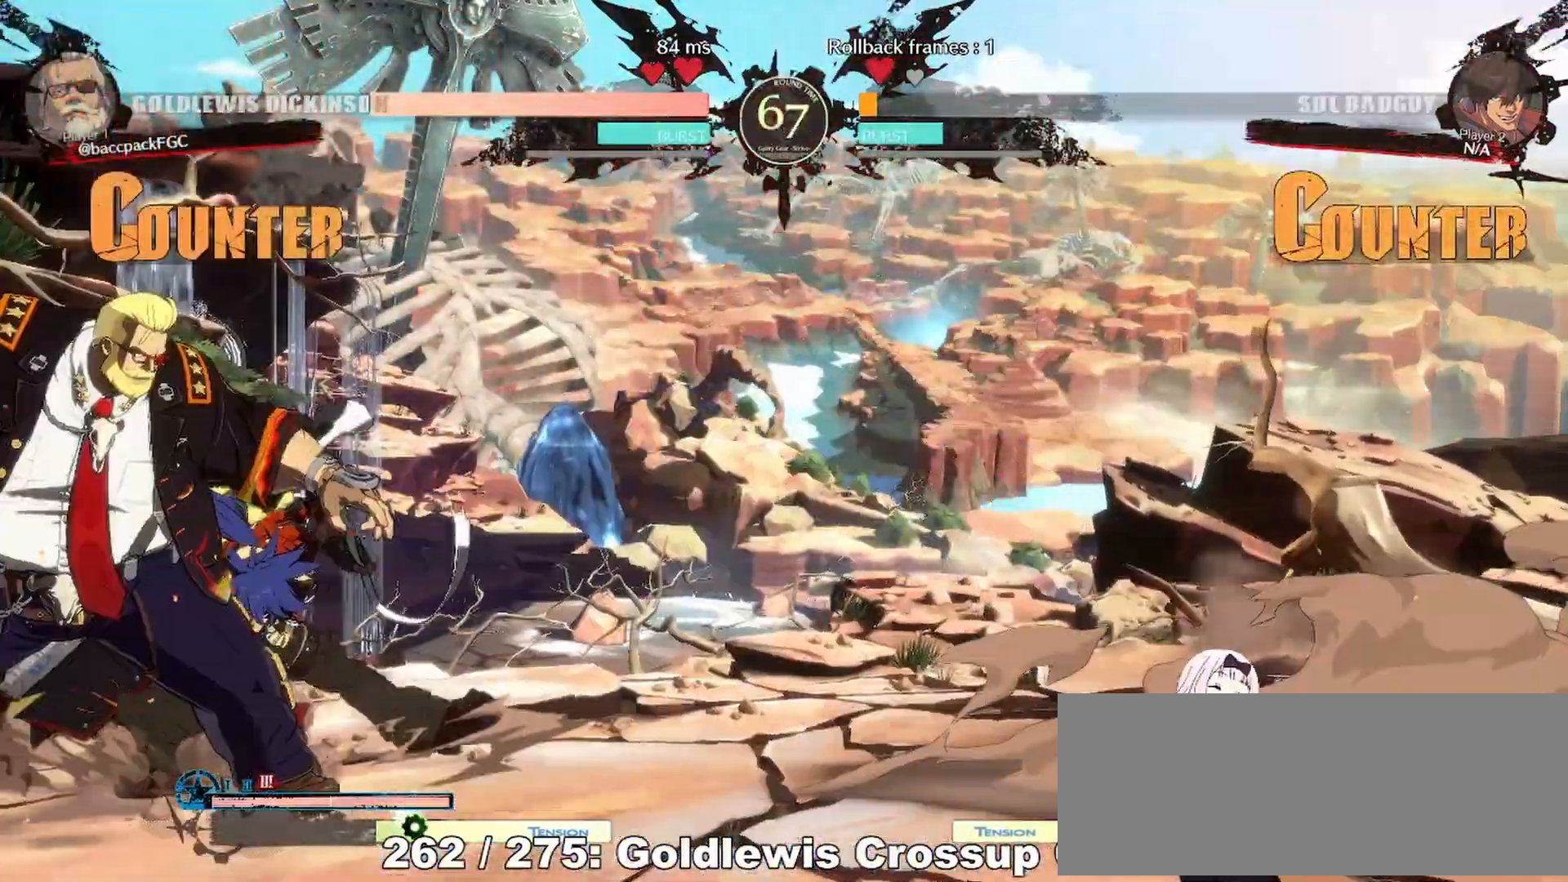
{"dt_ms": 500, "buttons": ["DPAD_LEFT"], "events": [[17, "DPAD_LEFT", "down"], [50, "DPAD_DOWN", "up"], [67, "DPAD_LEFT", "up"], [67, "DPAD_RIGHT", "down"], [67, "SQUARE", "down"], [117, "SQUARE", "up"], [167, "DPAD_LEFT", "down"], [167, "DPAD_RIGHT", "up"], [233, "SQUARE", "down"], [283, "SQUARE", "up"]]}
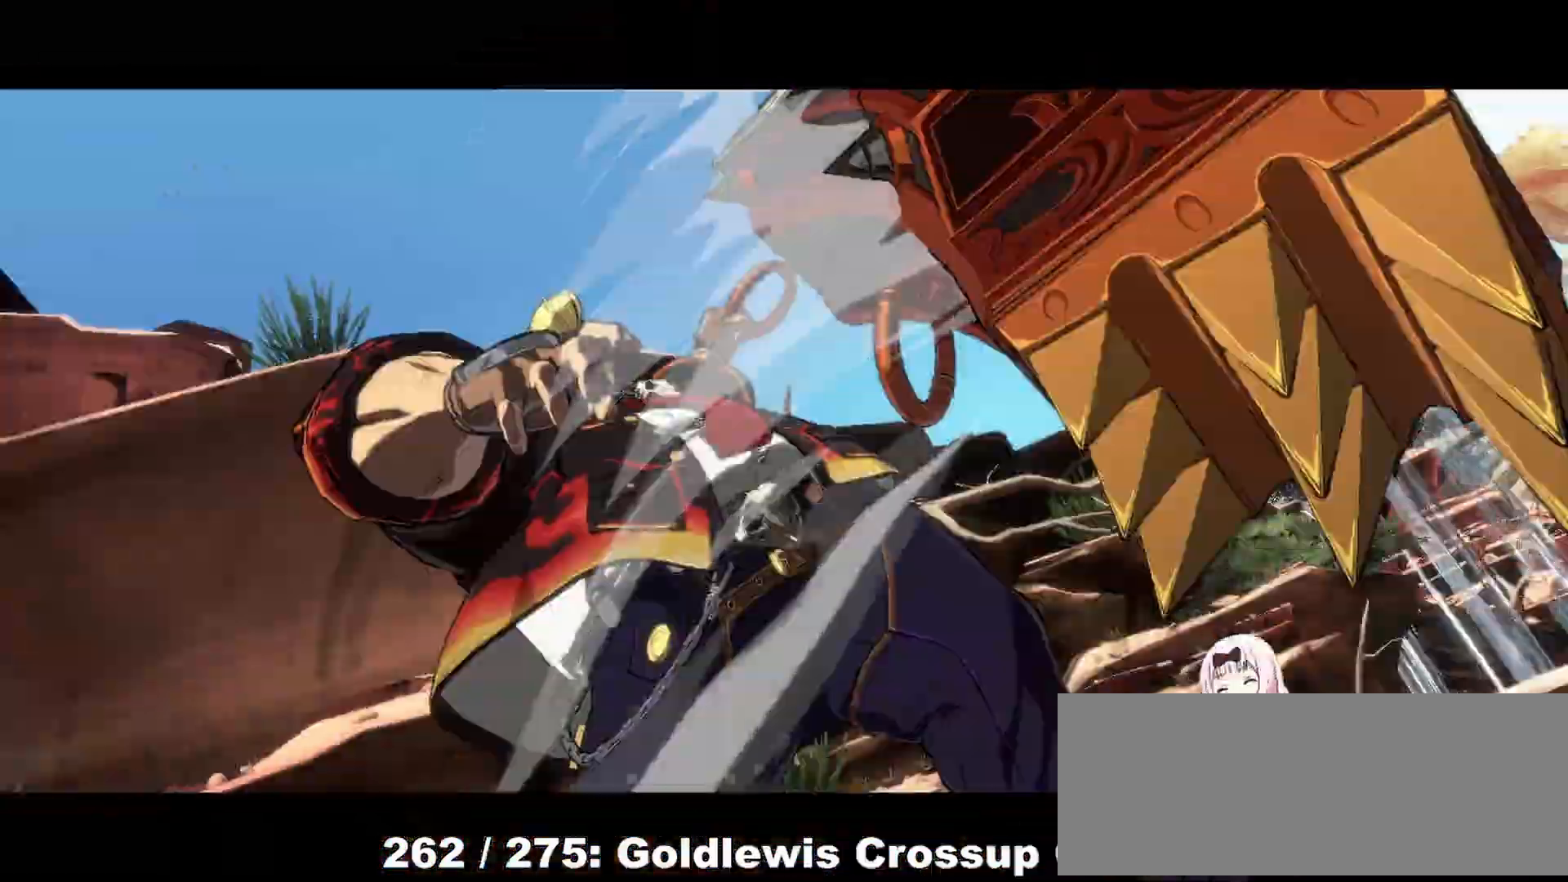
{"dt_ms": 500, "buttons": [], "events": [[233, "DPAD_LEFT", "up"]]}
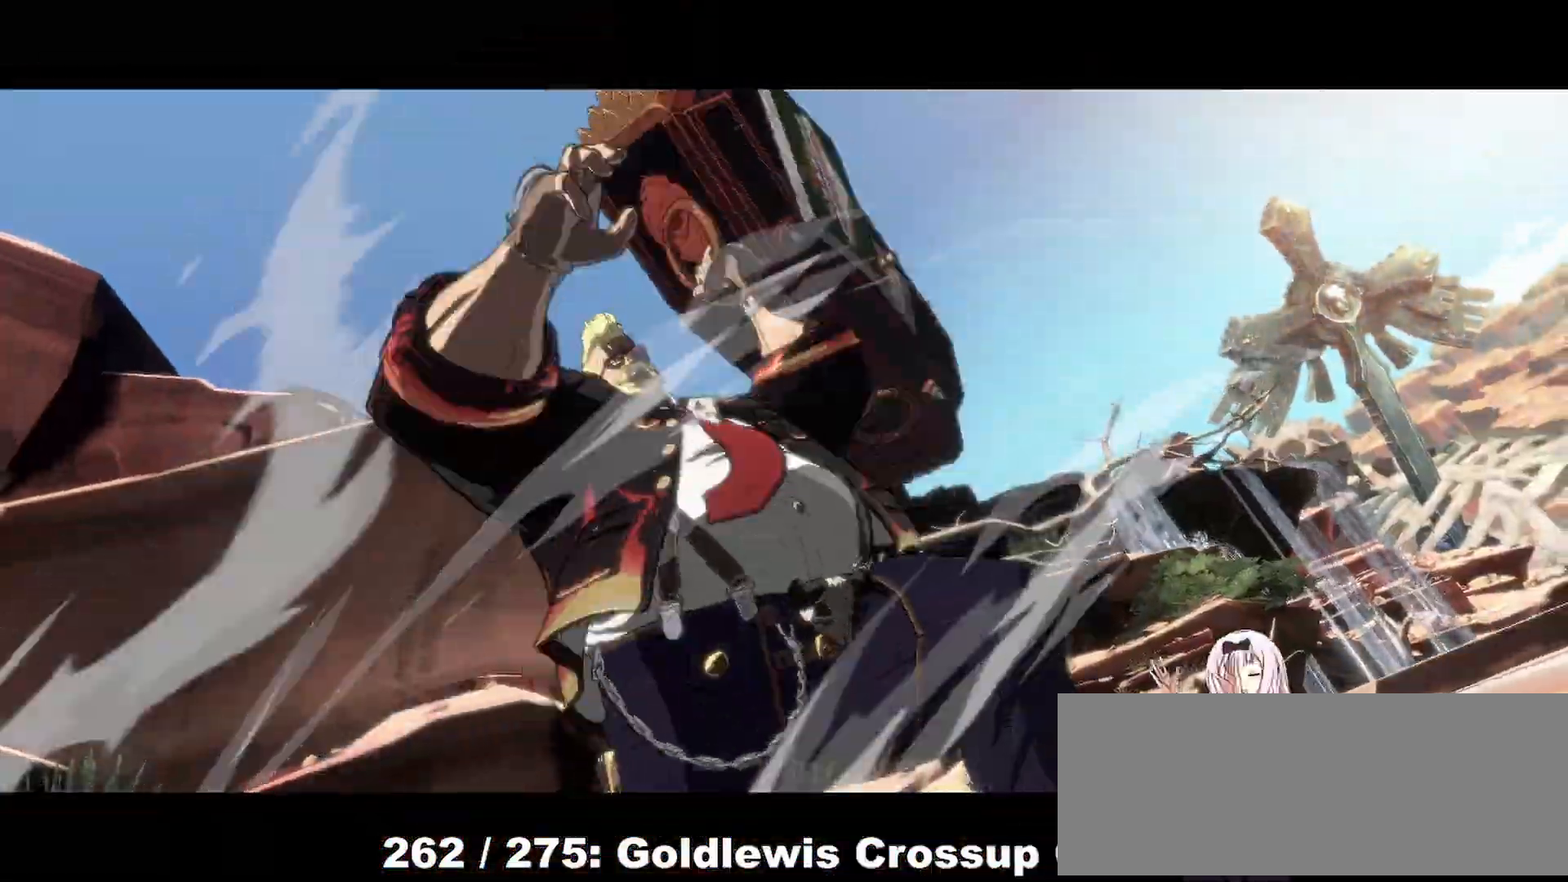
{"dt_ms": 500, "buttons": [], "events": []}
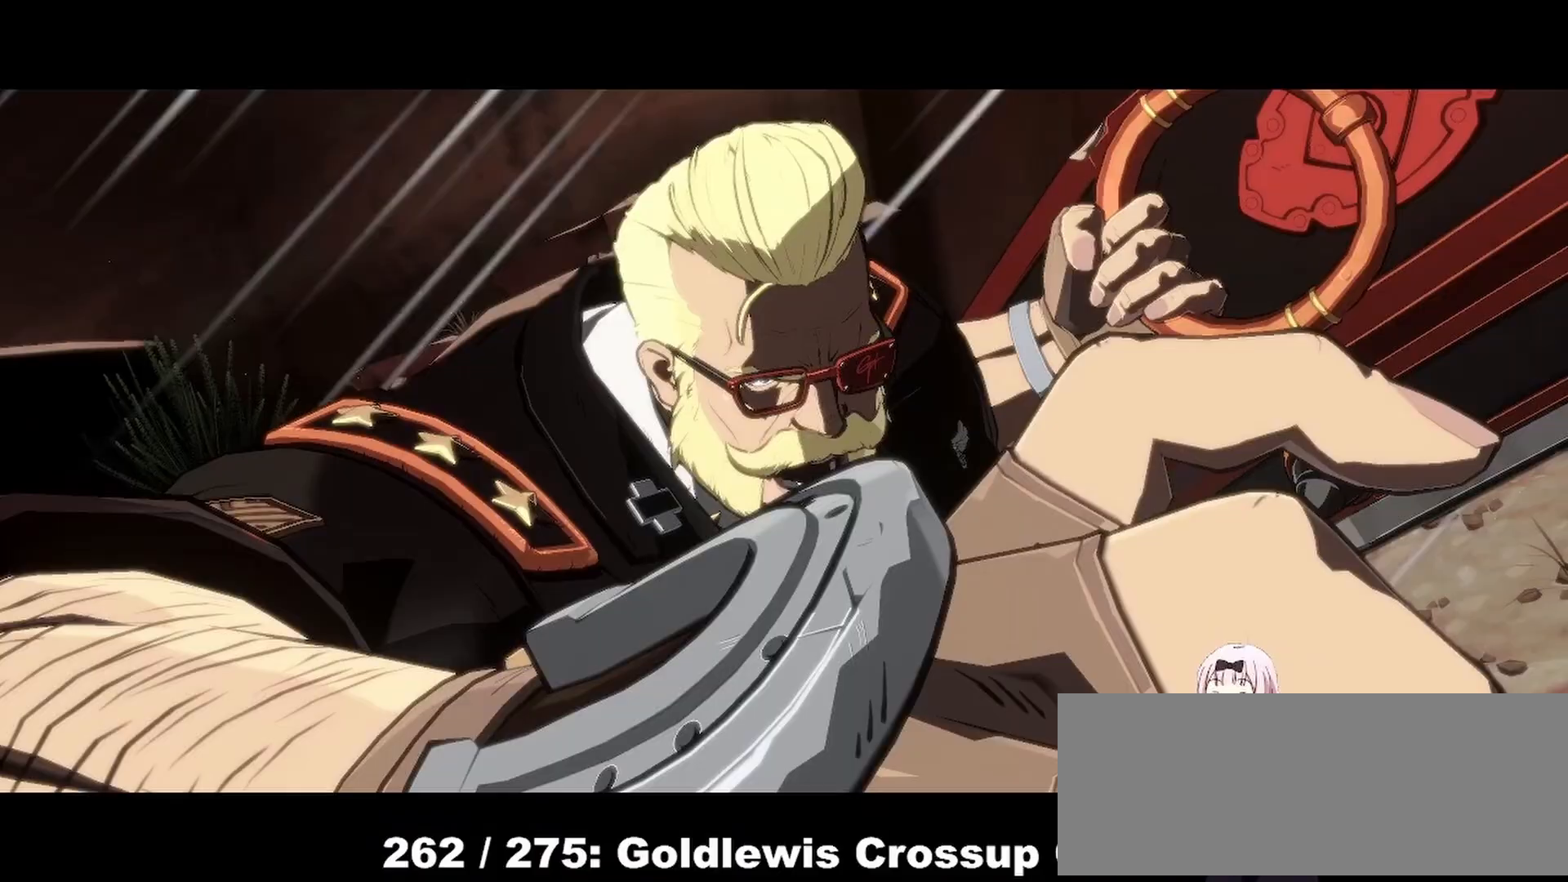
{"dt_ms": 500, "buttons": [], "events": []}
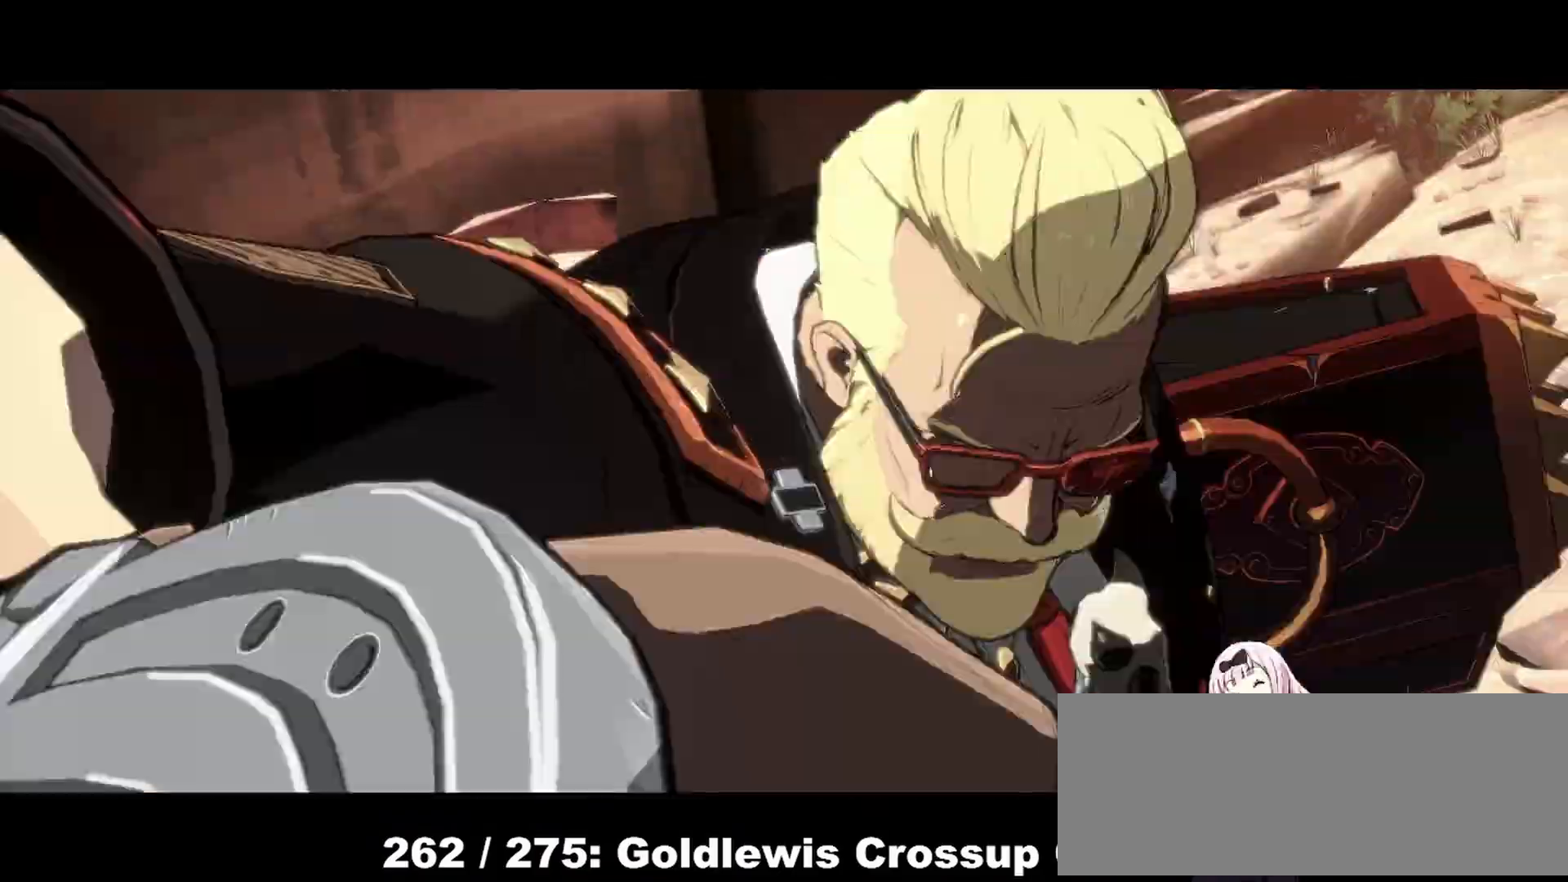
{"dt_ms": 500, "buttons": [], "events": []}